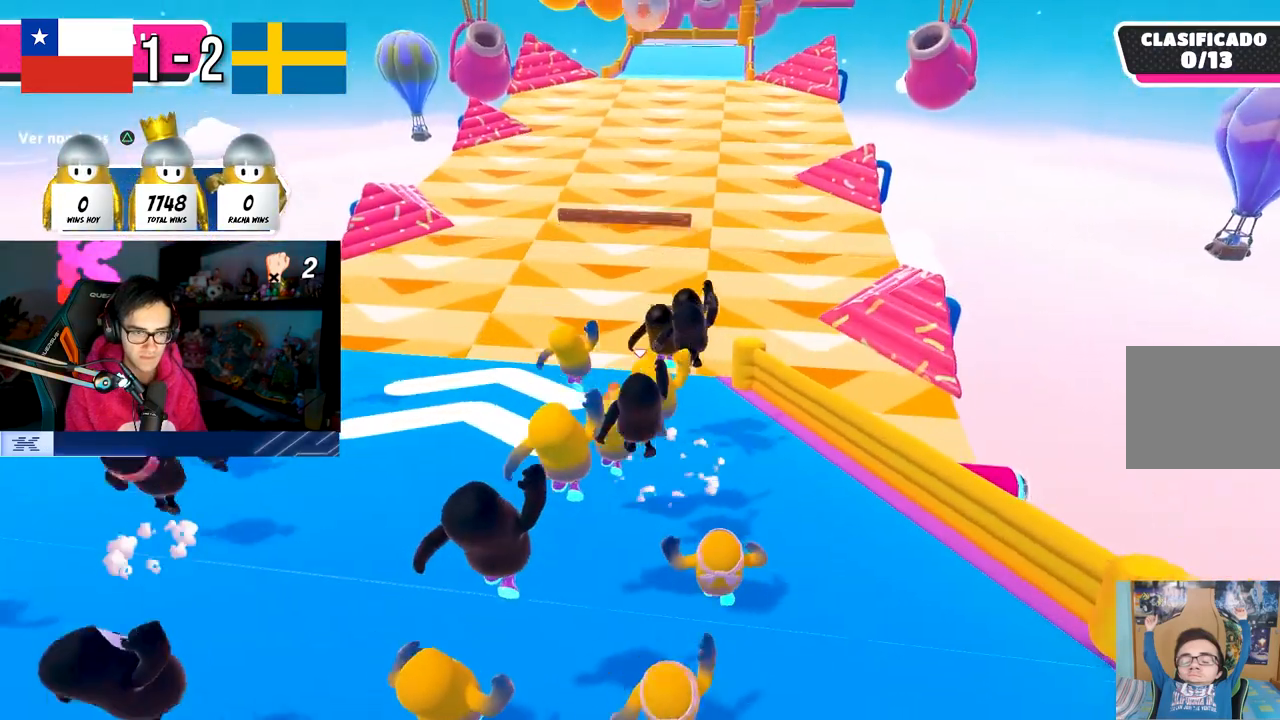
Gameplay with a controller (PlayStation layout); each line is a JSON object with the inputs held at the frame after it. "events" lists button and stick changes between this image and that frame as [ms after this image, input, new state], when the widget could be followed in between. Not read: R3.
{"buttons": [], "left_stick": "up", "right_stick": "down-right", "events": [[317, "right_stick", "down-right"]]}
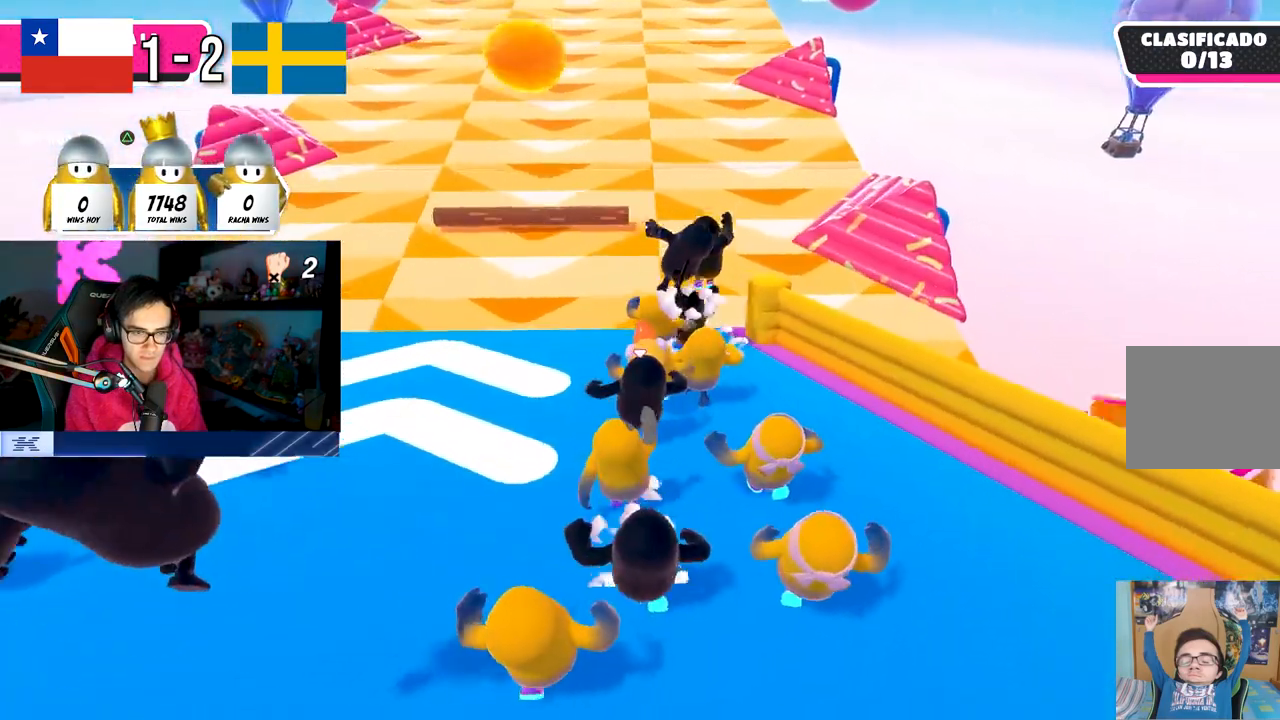
{"buttons": [], "left_stick": "up", "right_stick": "center", "events": [[167, "right_stick", "center"]]}
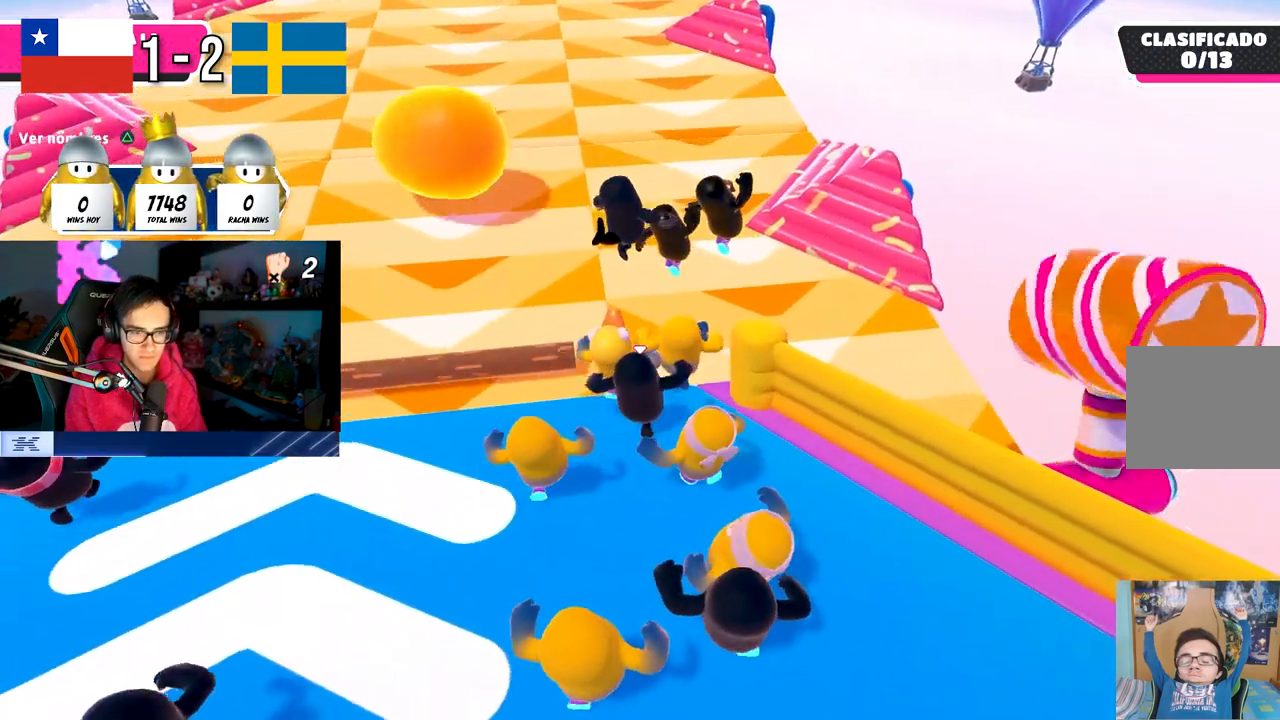
{"buttons": ["CROSS"], "left_stick": "up", "right_stick": "center", "events": [[183, "CROSS", "down"]]}
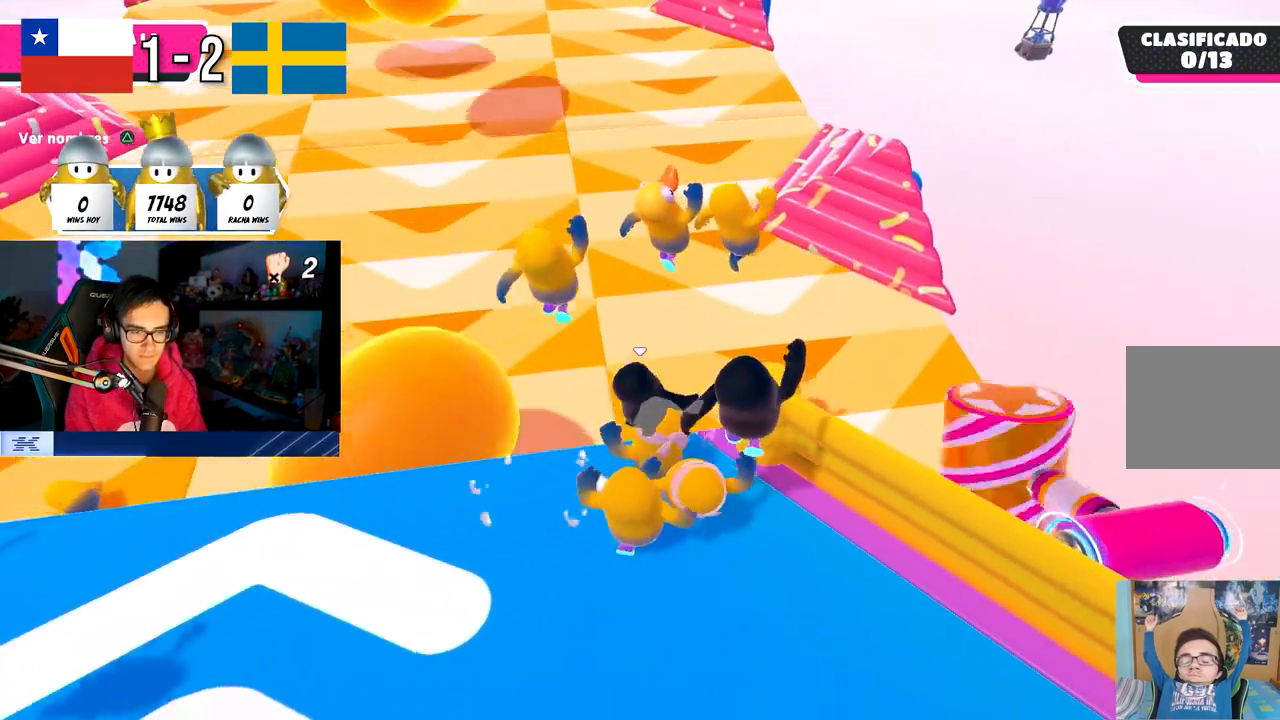
{"buttons": [], "left_stick": "up", "right_stick": "center", "events": [[33, "CROSS", "up"], [67, "CROSS", "down"], [333, "CROSS", "up"]]}
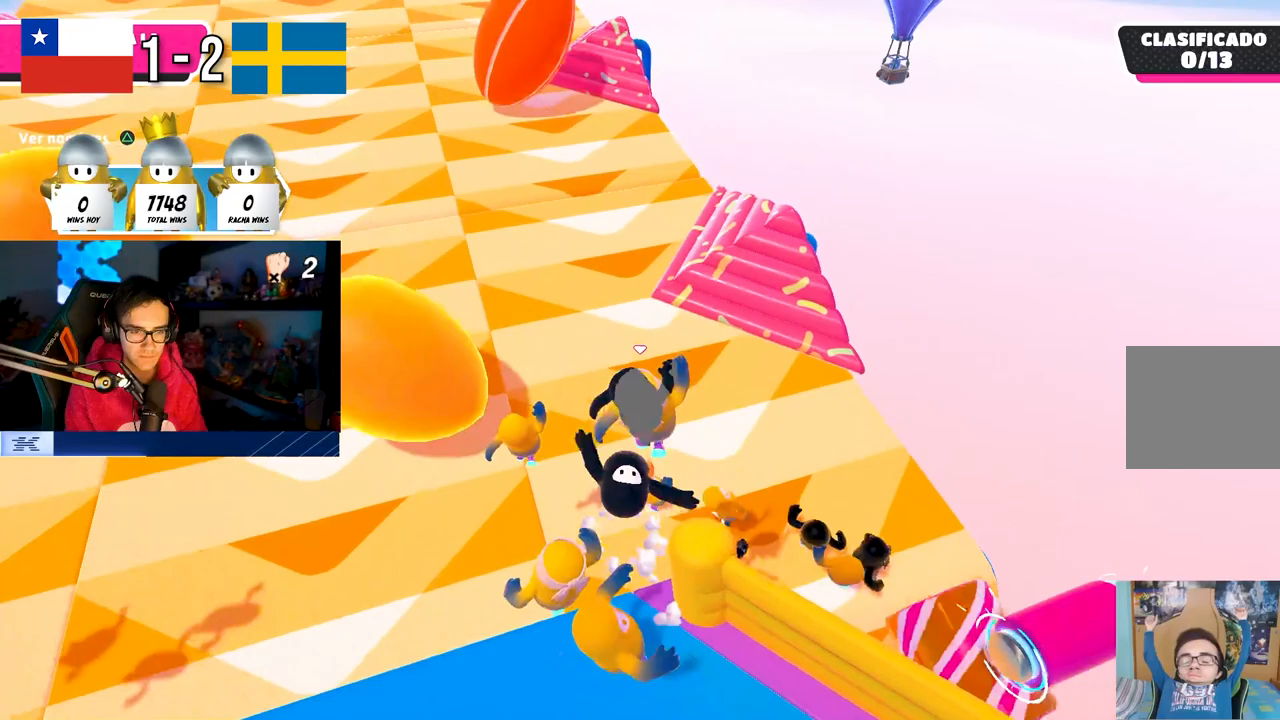
{"buttons": [], "left_stick": "up", "right_stick": "center", "events": [[117, "left_stick", "up-left"], [267, "SQUARE", "down"], [450, "left_stick", "up"], [483, "SQUARE", "up"]]}
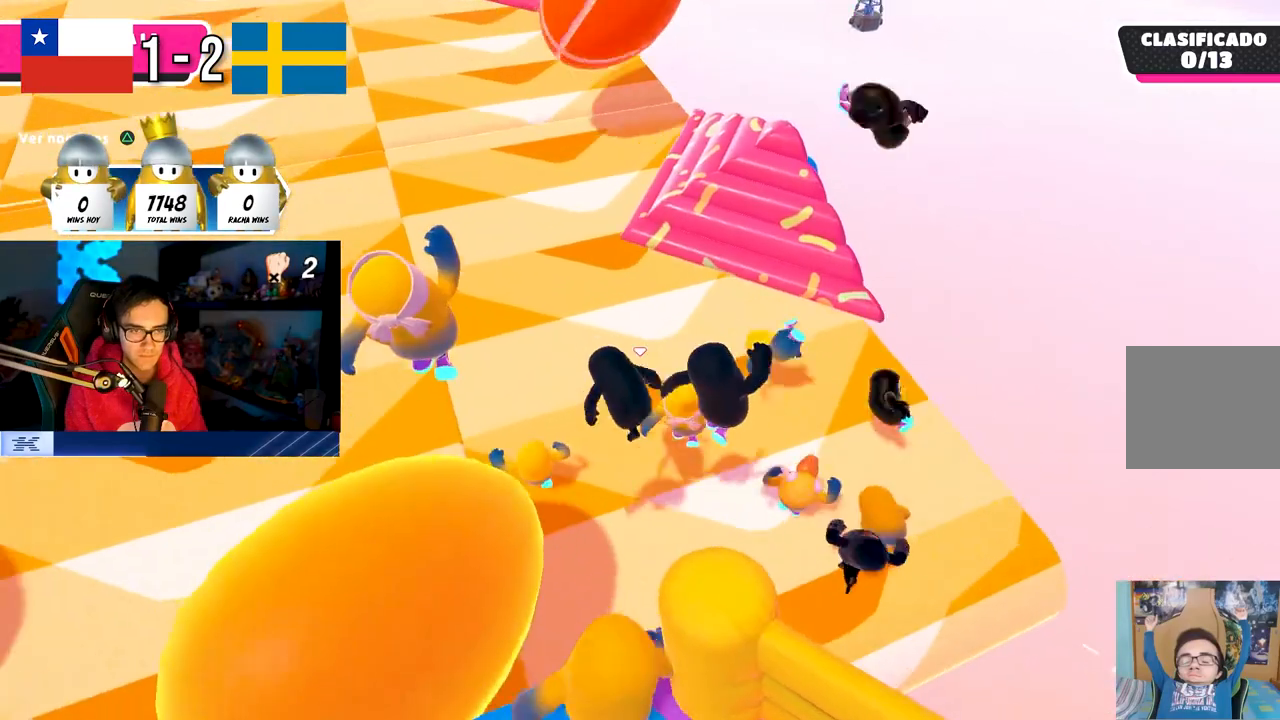
{"buttons": [], "left_stick": "up-right", "right_stick": "down-right", "events": [[17, "left_stick", "up-right"], [133, "right_stick", "up-right"], [417, "right_stick", "down-right"]]}
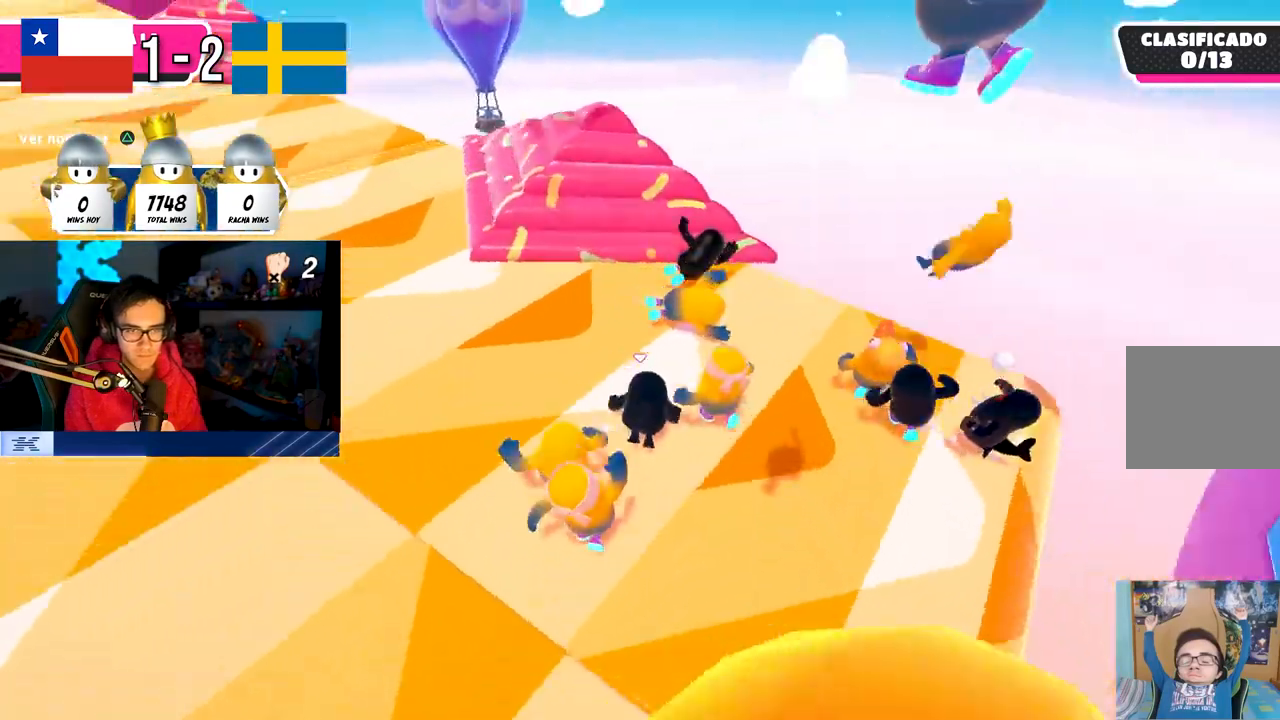
{"buttons": [], "left_stick": "up", "right_stick": "down", "events": [[33, "left_stick", "up"], [100, "right_stick", "down"], [133, "L3", "down"], [317, "right_stick", "center"], [333, "L3", "up"], [467, "right_stick", "down"]]}
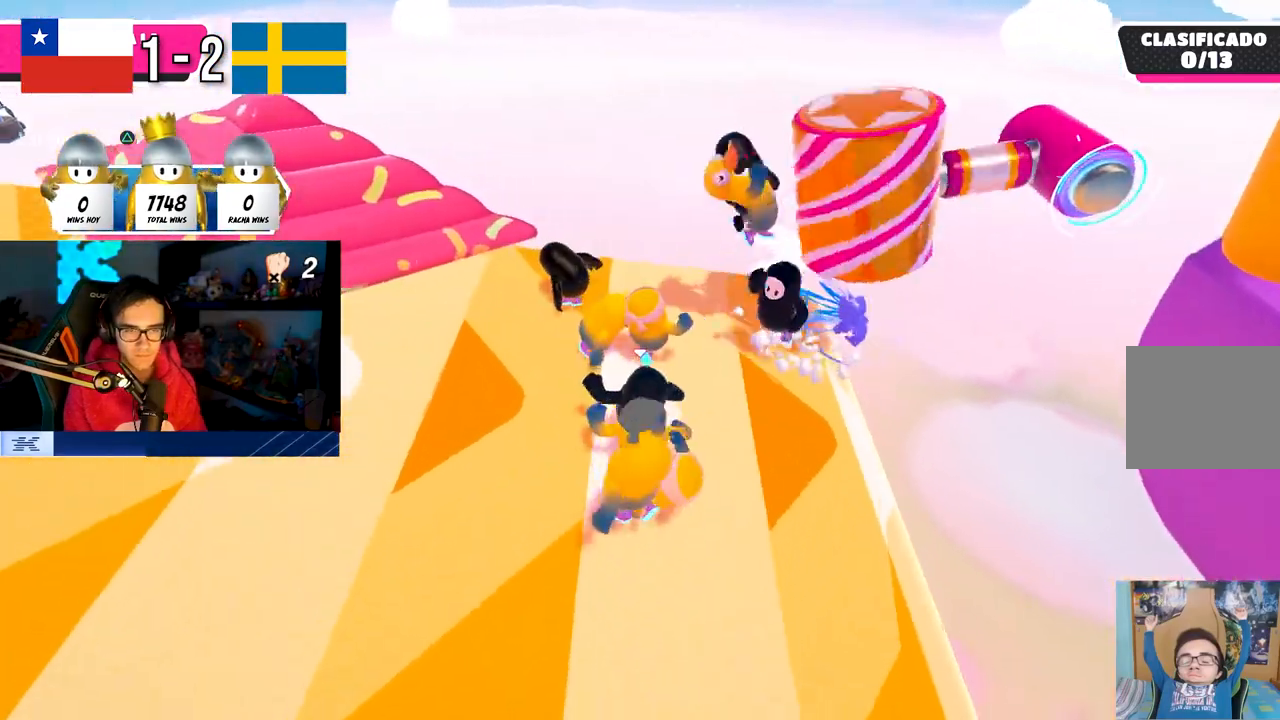
{"buttons": [], "left_stick": "left", "right_stick": "center", "events": [[67, "left_stick", "up-left"], [100, "right_stick", "center"], [417, "left_stick", "left"]]}
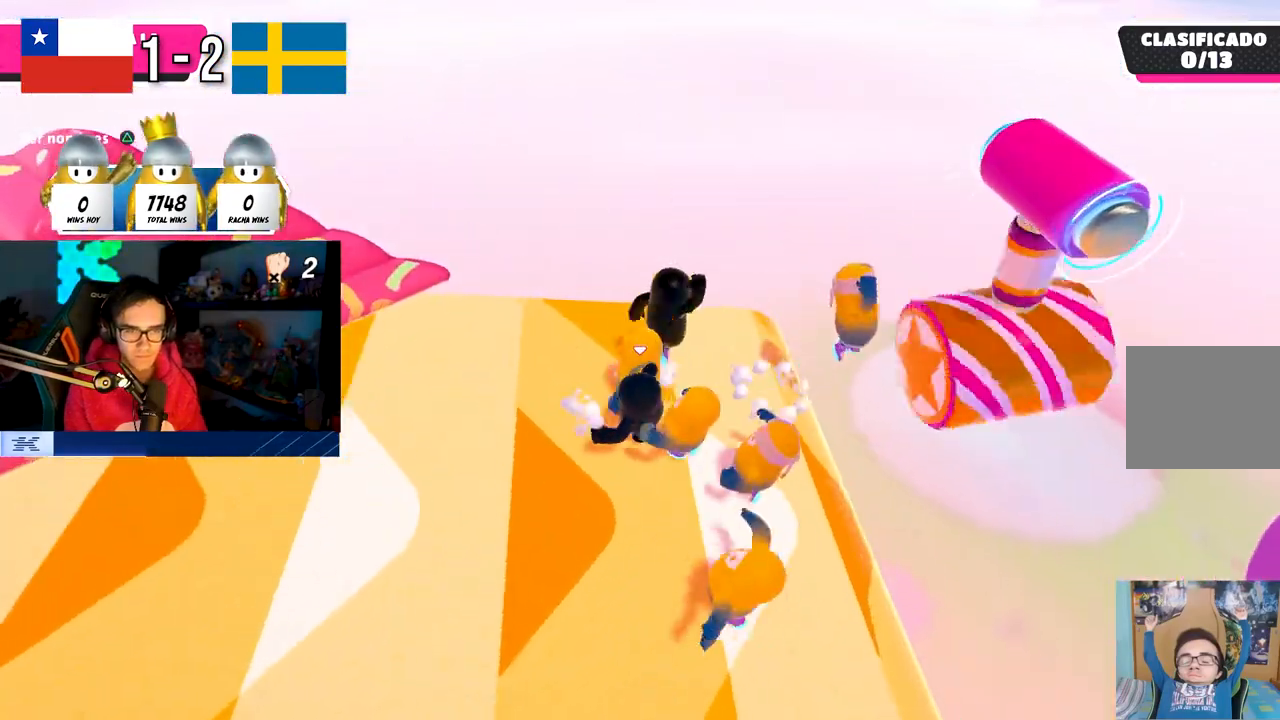
{"buttons": [], "left_stick": "left", "right_stick": "center", "events": [[67, "left_stick", "up"], [217, "left_stick", "down-left"], [283, "left_stick", "up-left"], [417, "left_stick", "left"]]}
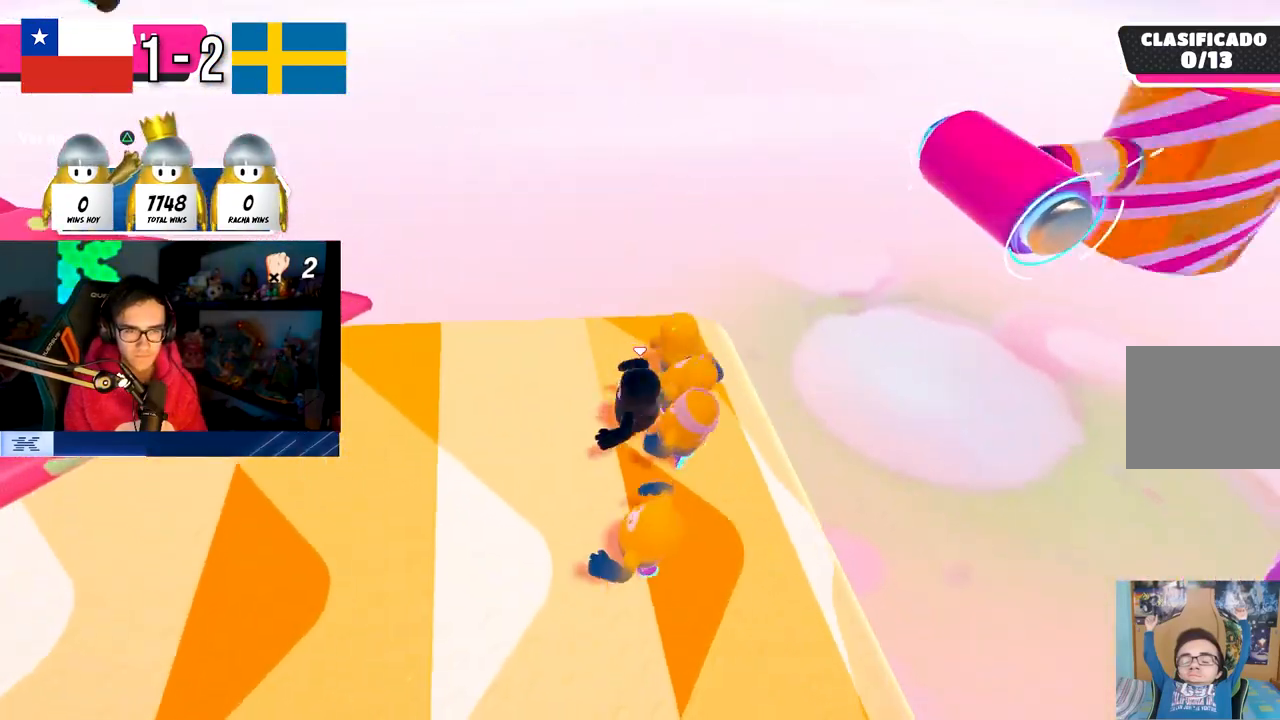
{"buttons": [], "left_stick": "right", "right_stick": "center", "events": [[283, "left_stick", "up"], [350, "left_stick", "right"]]}
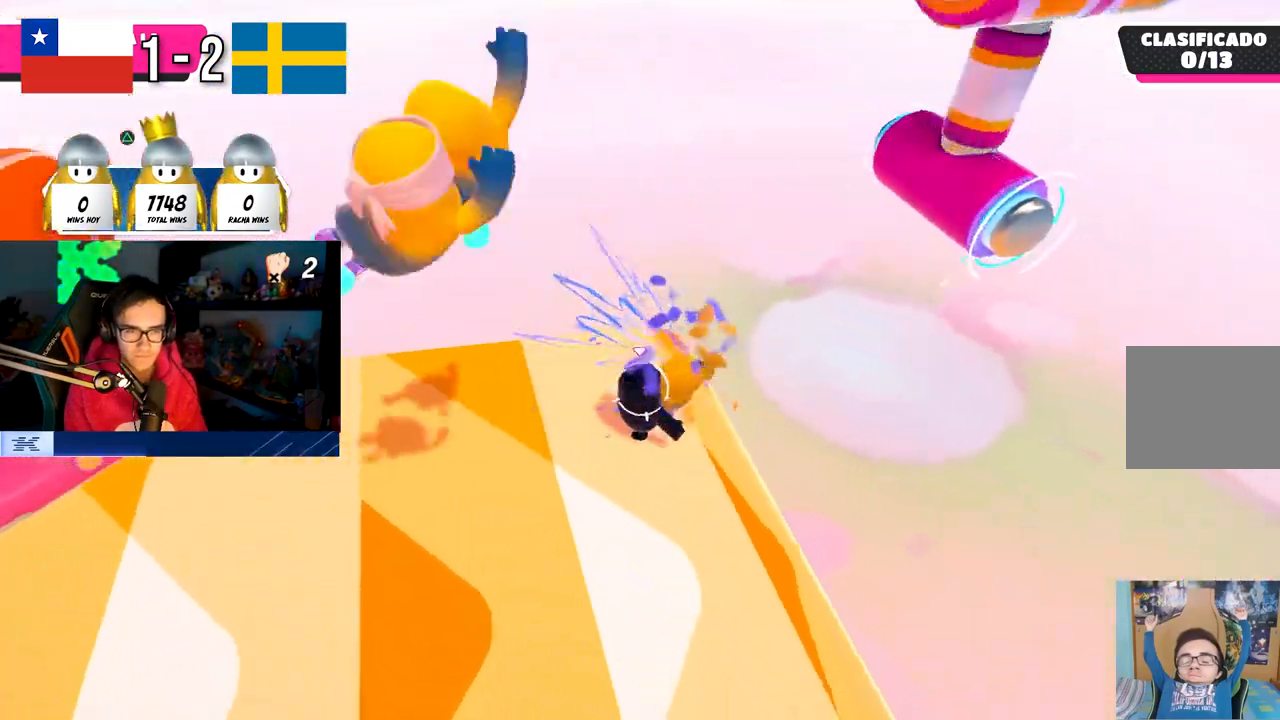
{"buttons": [], "left_stick": "up-left", "right_stick": "left", "events": [[167, "CROSS", "down"], [300, "CROSS", "up"], [317, "left_stick", "up-left"], [417, "right_stick", "left"]]}
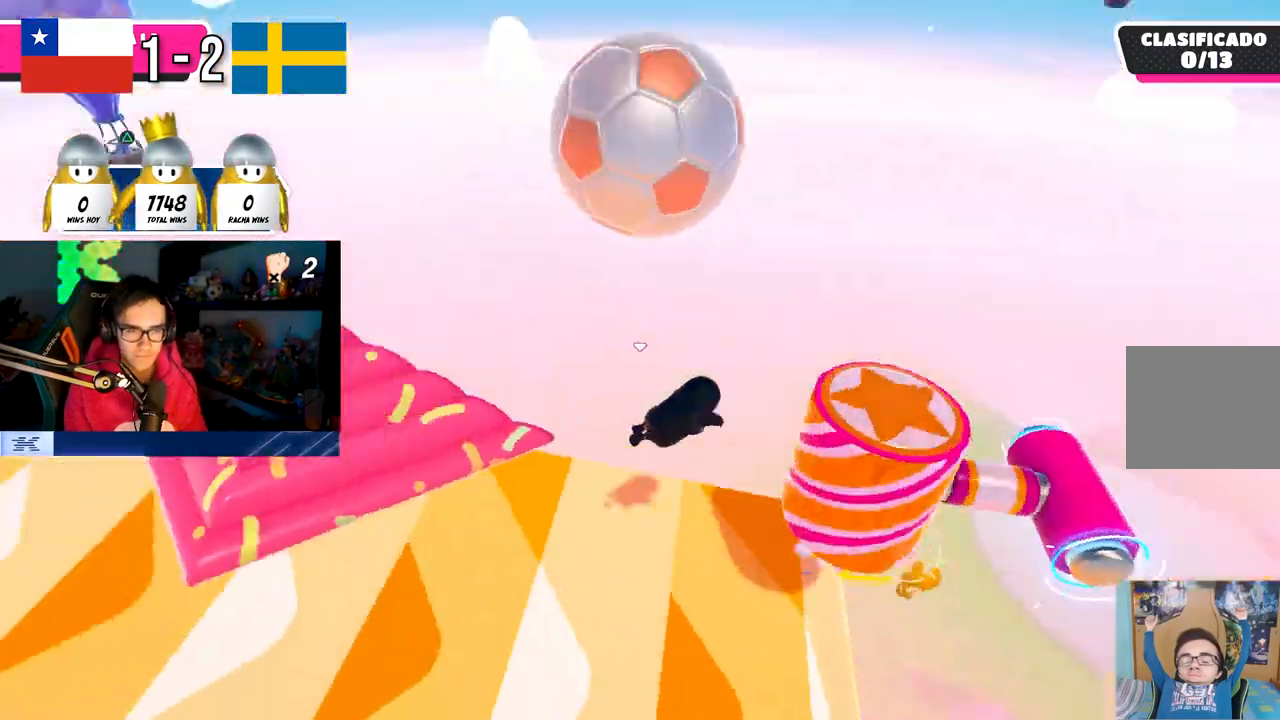
{"buttons": [], "left_stick": "up-right", "right_stick": "center", "events": [[17, "left_stick", "left"], [167, "left_stick", "up-left"], [233, "right_stick", "center"], [267, "left_stick", "up"], [367, "left_stick", "up-right"]]}
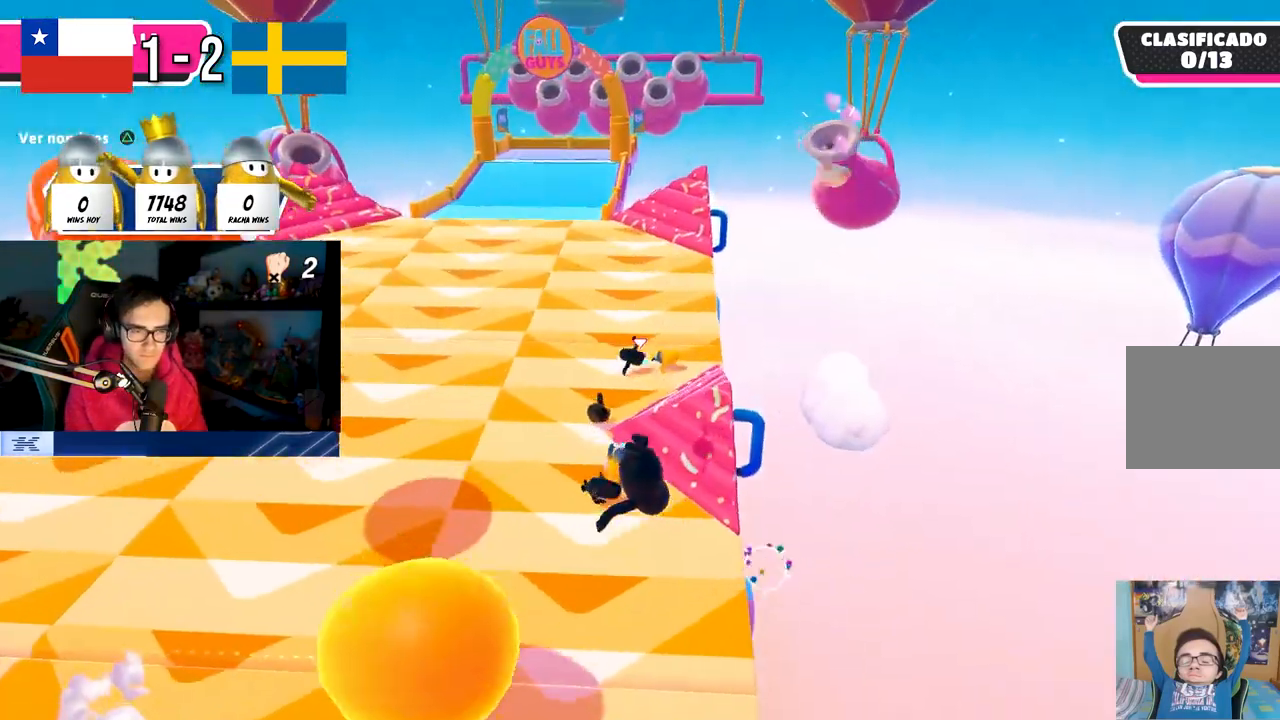
{"buttons": [], "left_stick": "up-right", "right_stick": "up", "events": [[167, "left_stick", "up-left"], [183, "right_stick", "up-left"], [367, "left_stick", "up"], [467, "left_stick", "up-right"], [483, "right_stick", "up"]]}
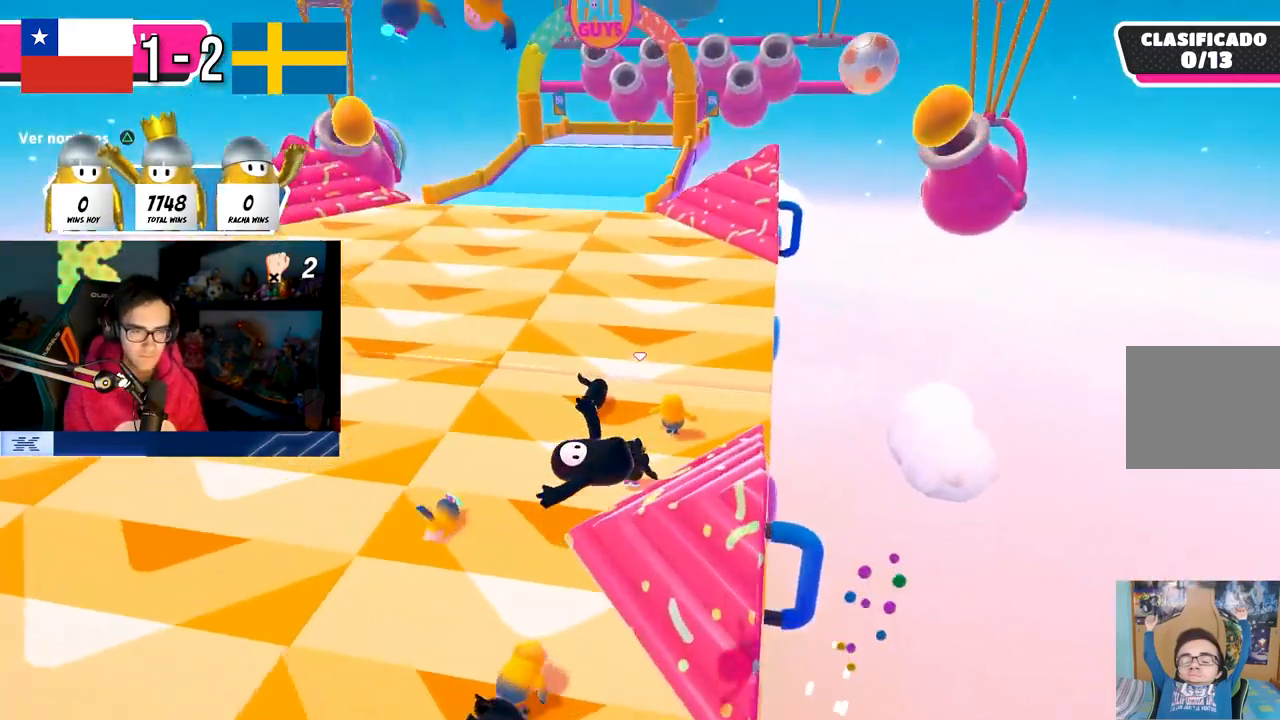
{"buttons": [], "left_stick": "right", "right_stick": "down-right", "events": [[383, "right_stick", "right"], [400, "left_stick", "right"], [433, "right_stick", "down-right"]]}
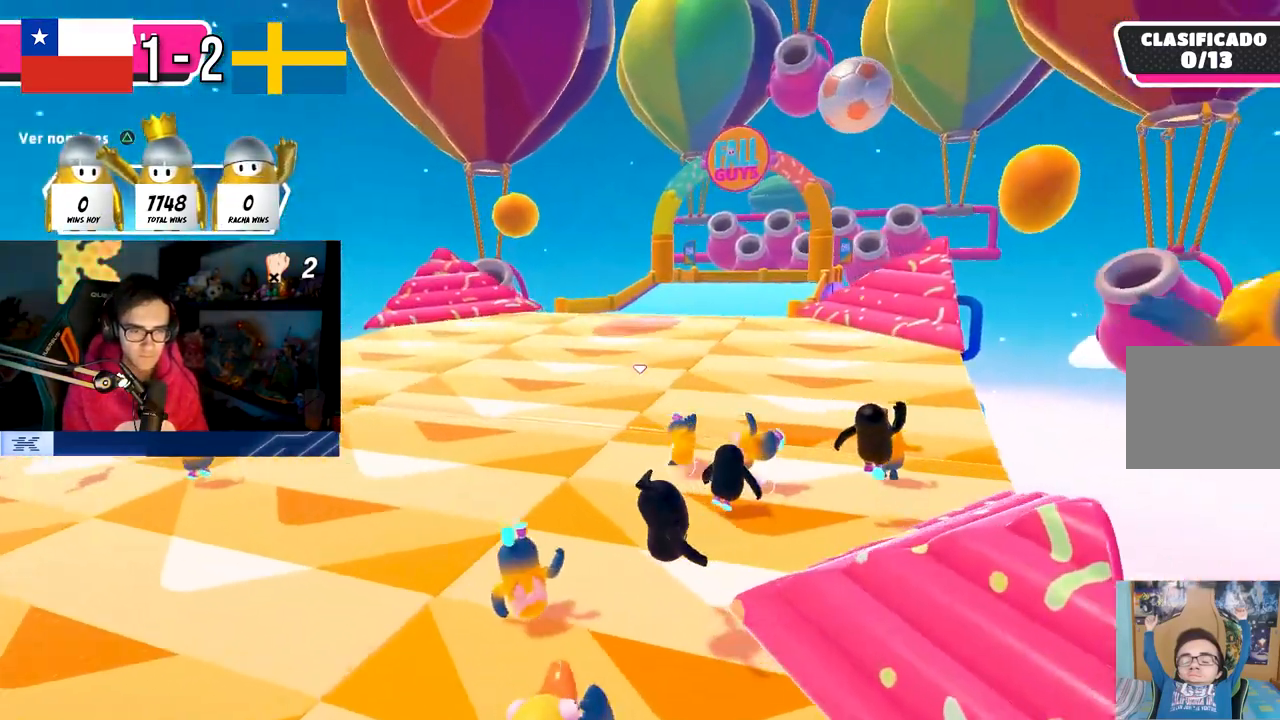
{"buttons": [], "left_stick": "up-right", "right_stick": "center", "events": [[267, "left_stick", "up-right"], [267, "right_stick", "center"]]}
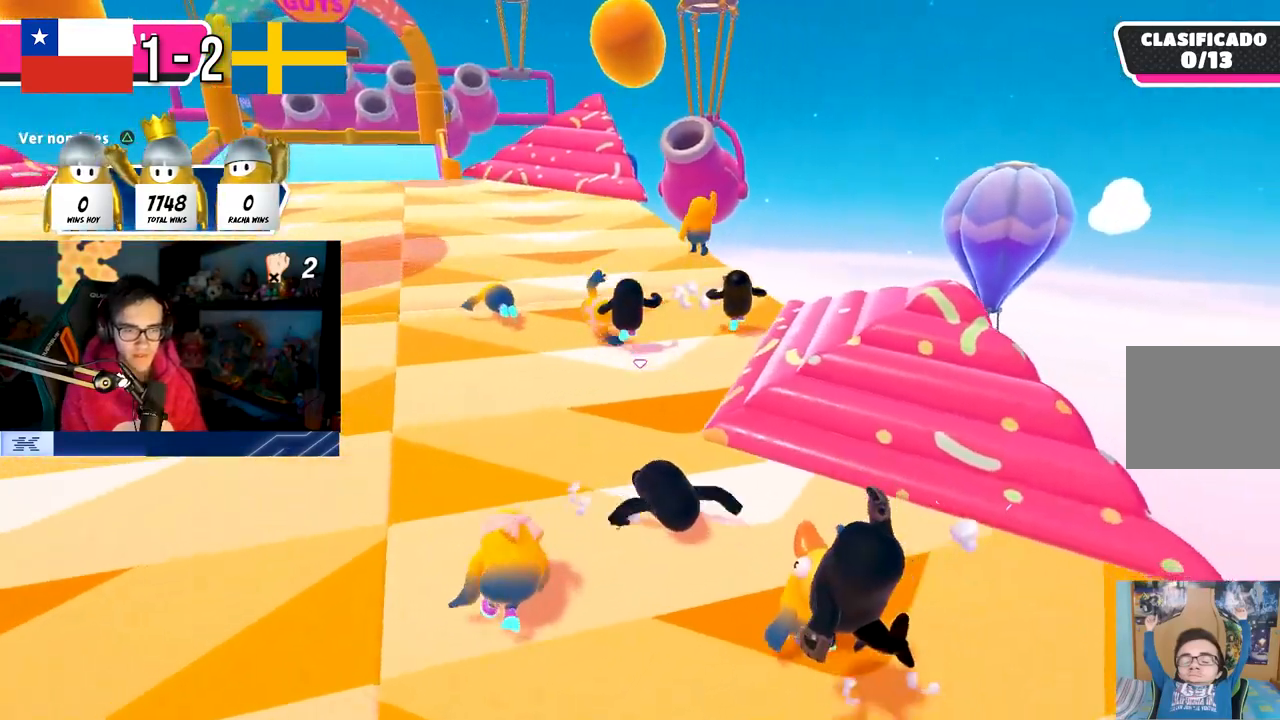
{"buttons": [], "left_stick": "up", "right_stick": "center", "events": [[67, "left_stick", "up"], [83, "right_stick", "left"], [233, "right_stick", "center"], [350, "right_stick", "left"], [483, "right_stick", "center"]]}
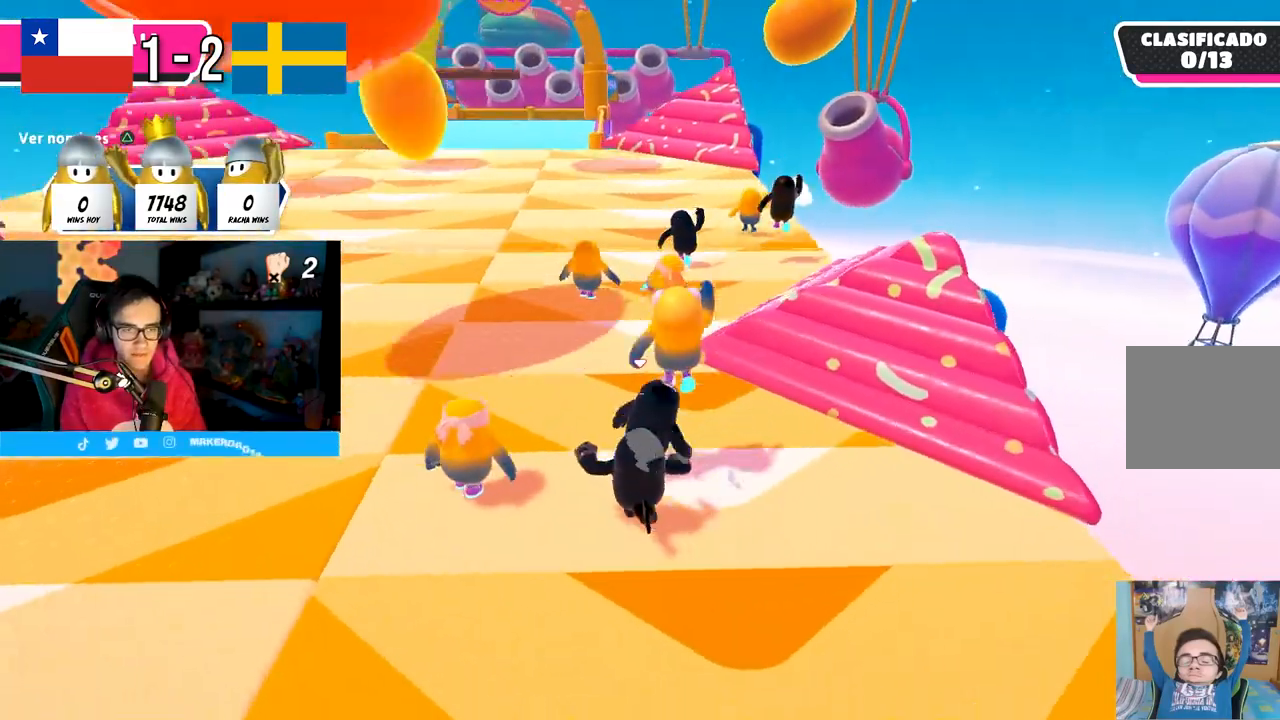
{"buttons": [], "left_stick": "up", "right_stick": "down", "events": [[350, "right_stick", "down"]]}
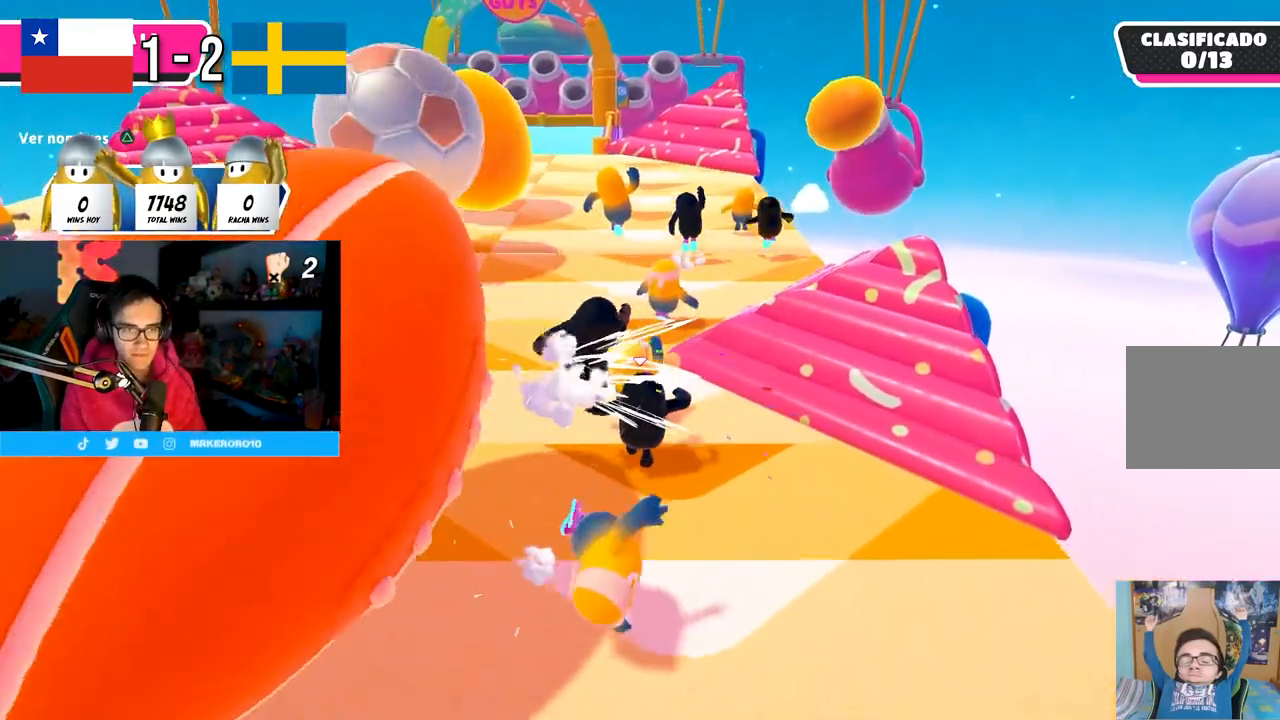
{"buttons": [], "left_stick": "left", "right_stick": "center", "events": [[50, "right_stick", "center"], [217, "L3", "down"], [217, "left_stick", "up-left"], [317, "L3", "up"], [417, "left_stick", "left"]]}
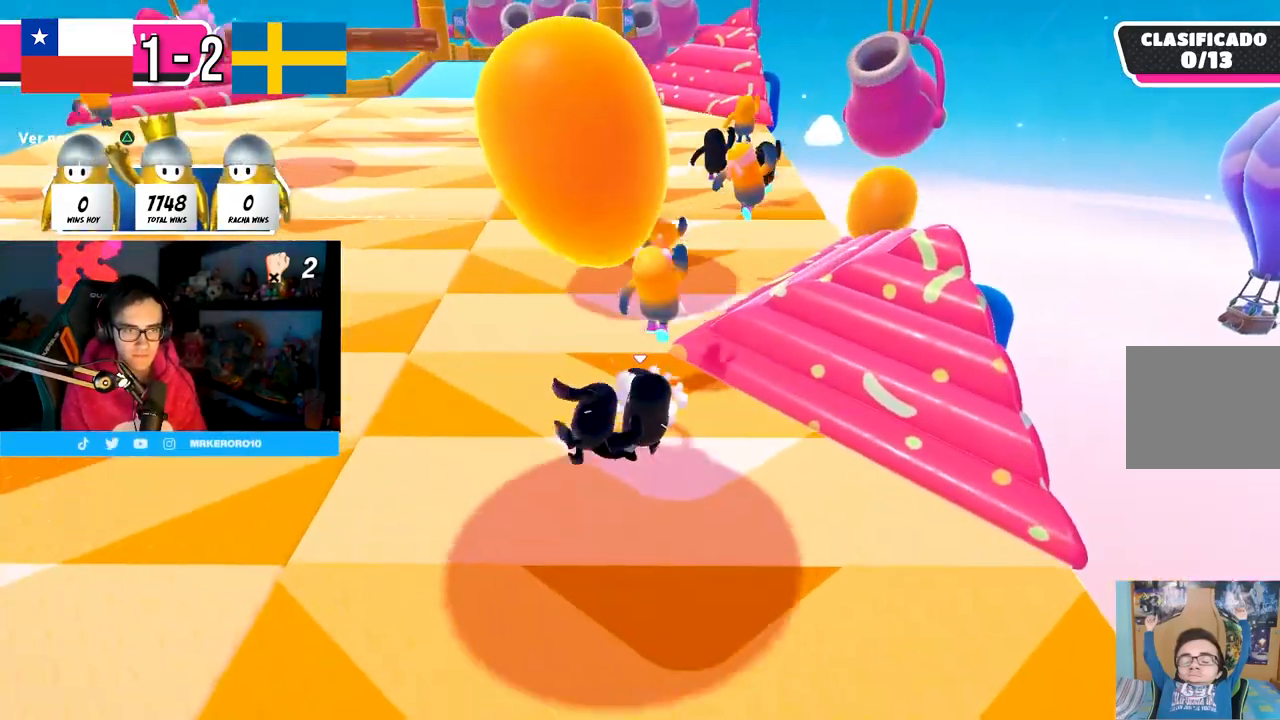
{"buttons": [], "left_stick": "up", "right_stick": "center", "events": [[183, "left_stick", "up"]]}
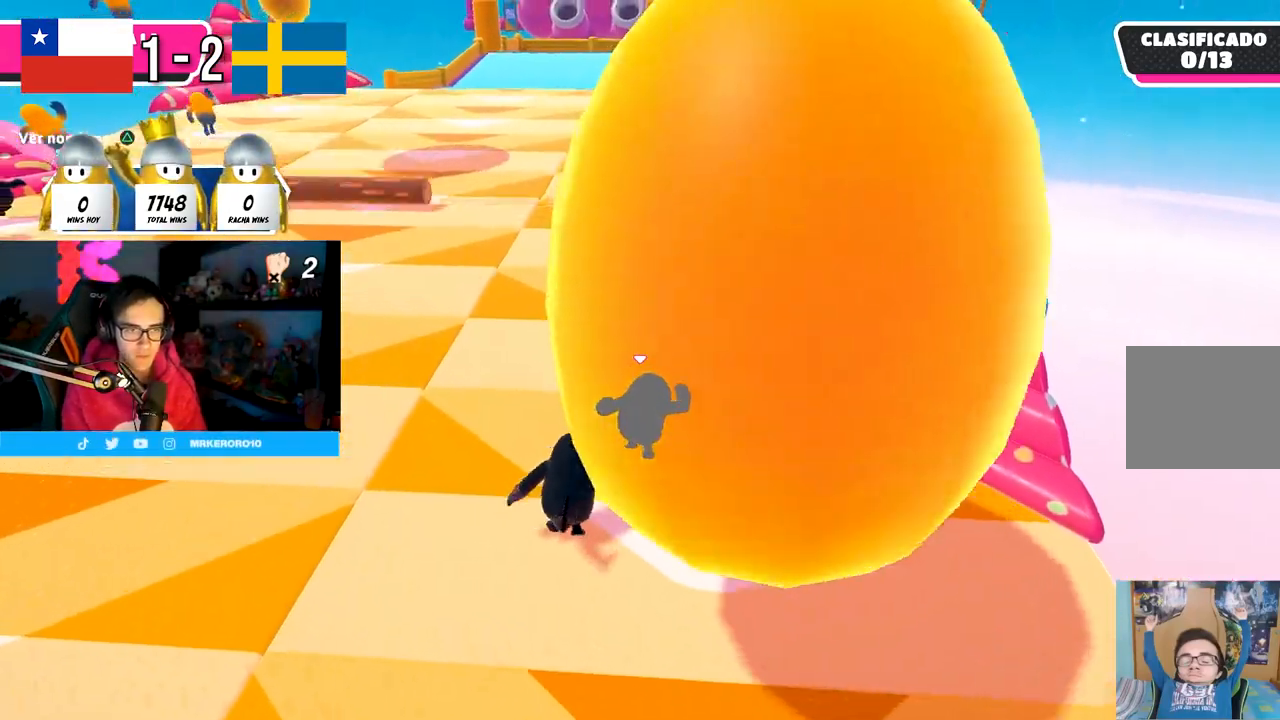
{"buttons": [], "left_stick": "up", "right_stick": "center", "events": [[67, "left_stick", "up-right"], [117, "right_stick", "down"], [267, "right_stick", "center"], [383, "left_stick", "up"]]}
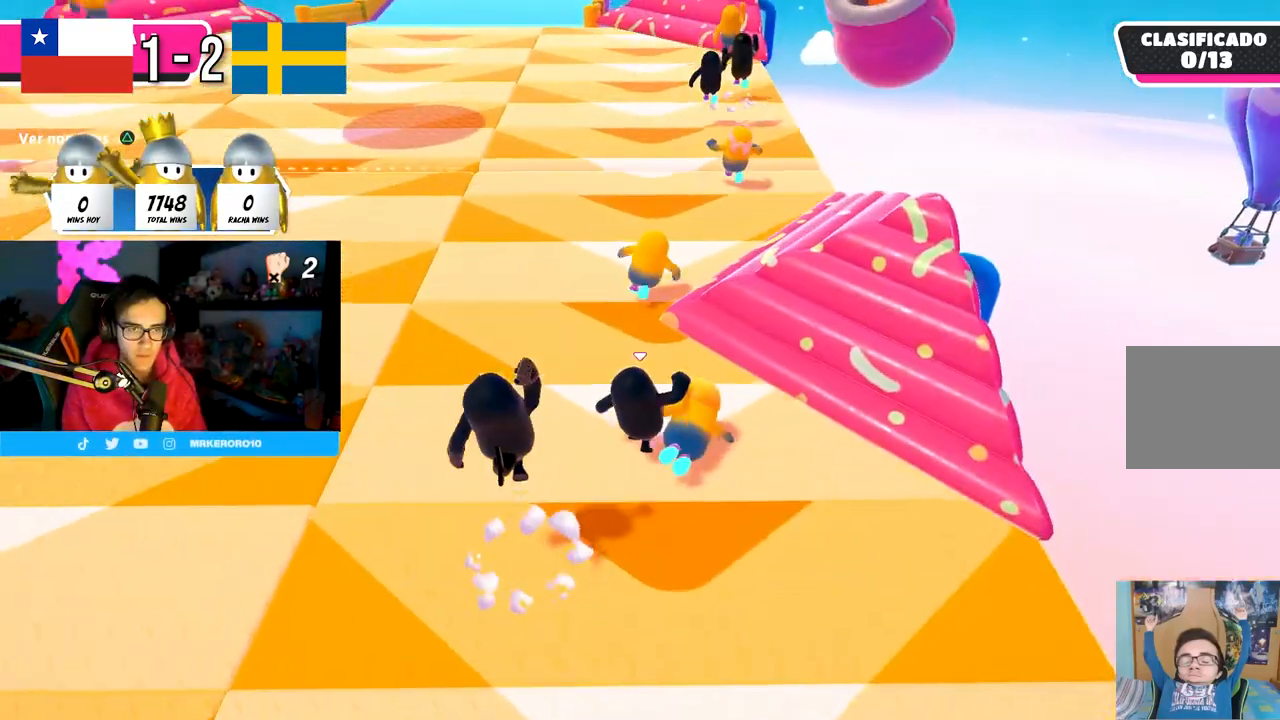
{"buttons": [], "left_stick": "up", "right_stick": "center", "events": [[150, "right_stick", "down"], [267, "right_stick", "center"]]}
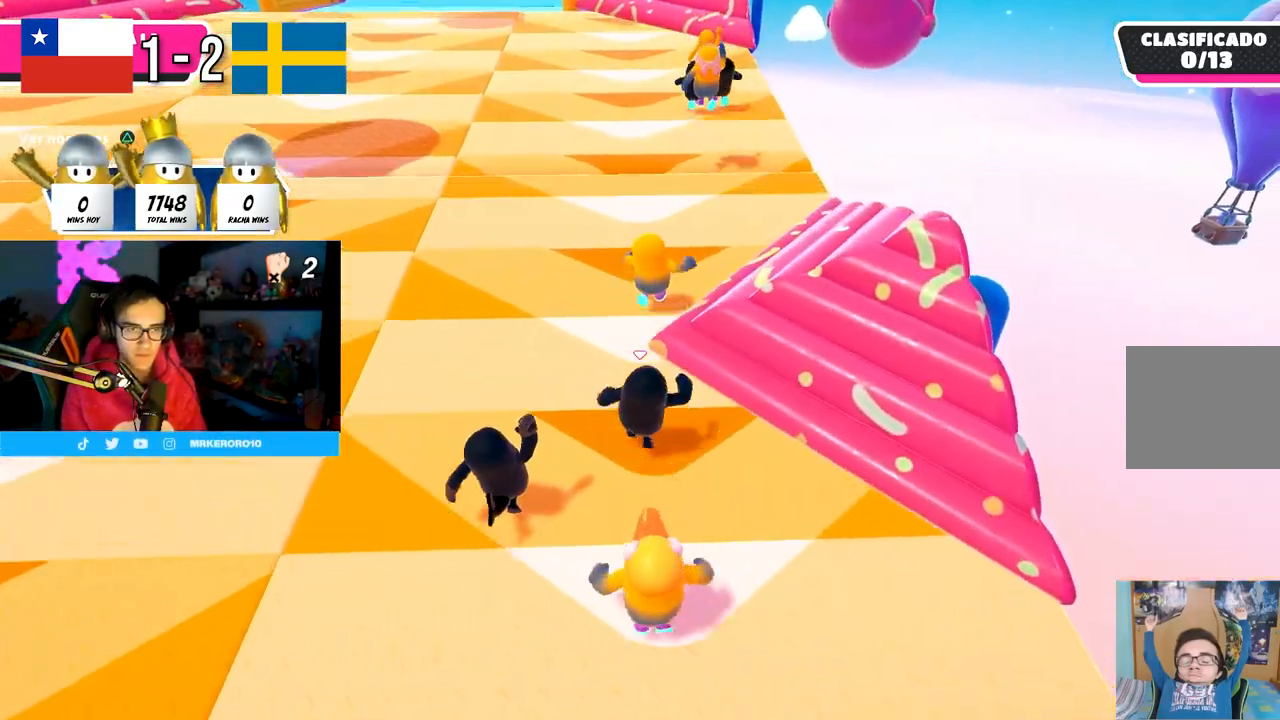
{"buttons": ["CROSS"], "left_stick": "up", "right_stick": "center", "events": [[383, "CROSS", "down"]]}
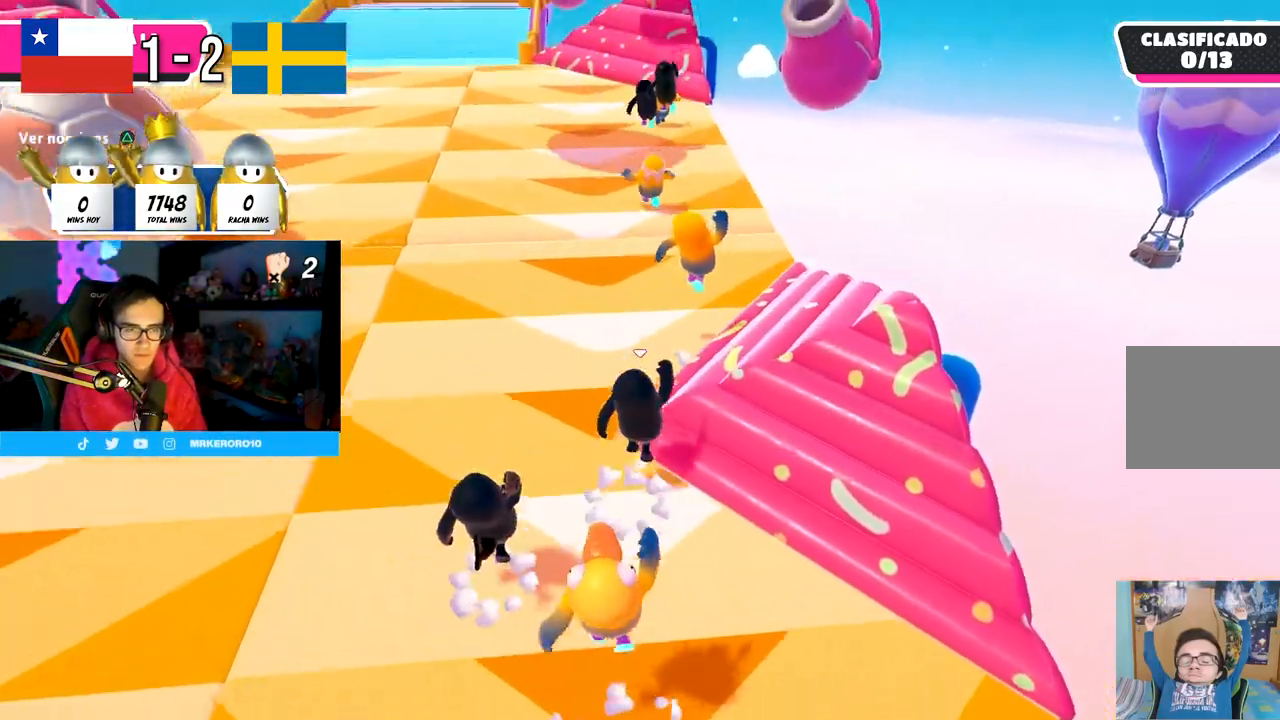
{"buttons": [], "left_stick": "up", "right_stick": "center", "events": [[250, "CROSS", "up"]]}
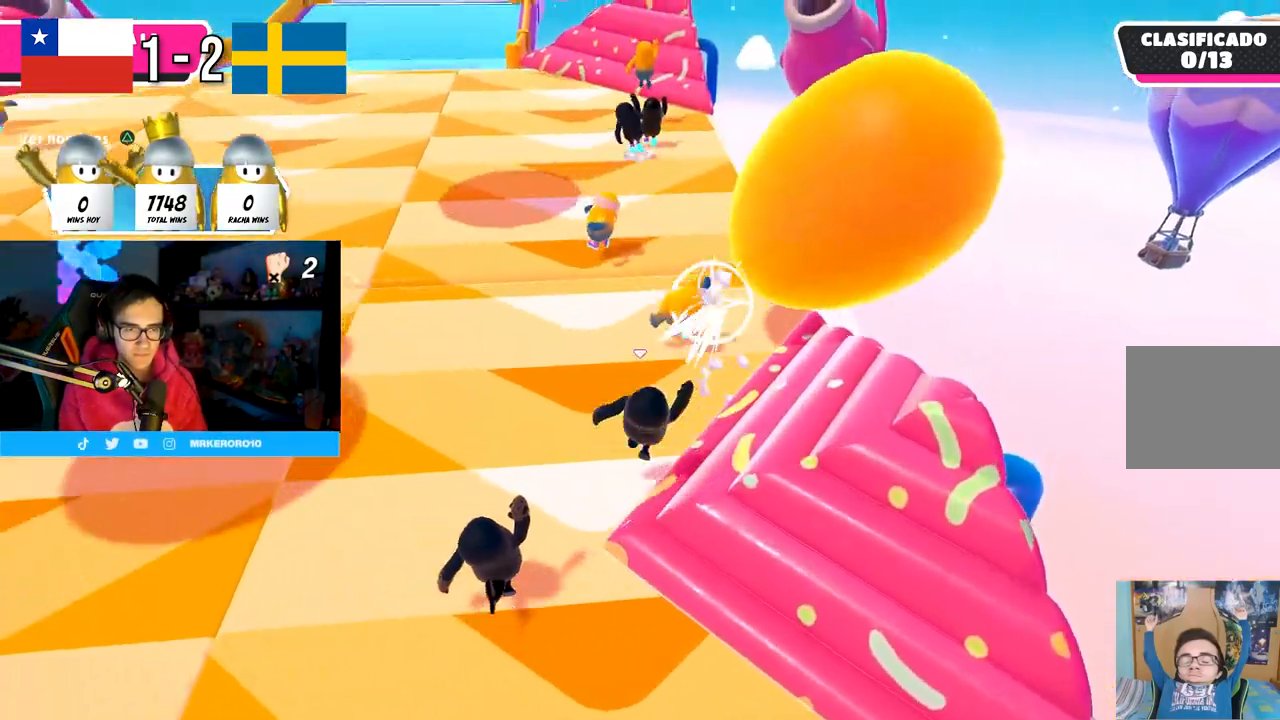
{"buttons": ["L3"], "left_stick": "up", "right_stick": "center", "events": [[317, "L3", "down"]]}